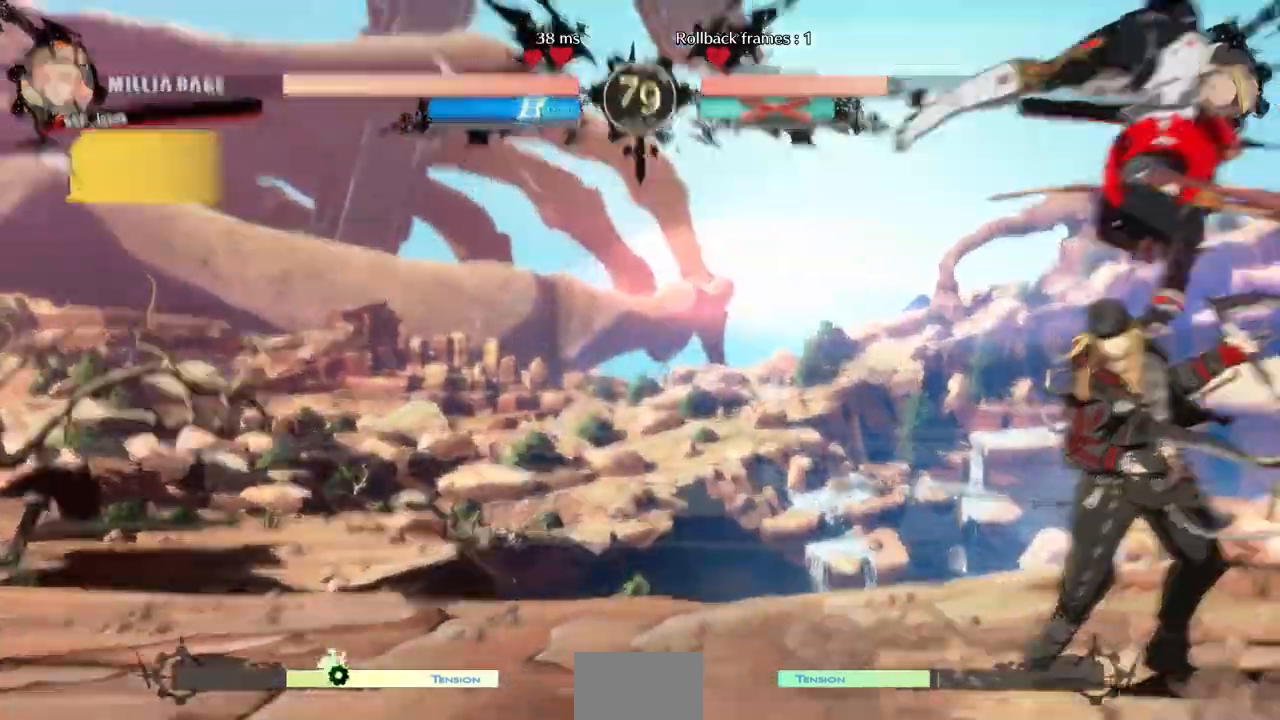
Gameplay with a controller (arcade stick); each line is a JSON object with the inputs held at the frame after it (dt_ms = milliseconds from this image to that frame). "events" lists button and stick changes between this image and that frame as [ms after this image, input, new state], when the widget could be followed in between. Not read: L3 R3 SELECT START other_buttons.
{"dt_ms": 1000, "buttons": [], "events": [[533, "L1", "down"], [567, "DPAD_UP", "down"], [600, "L1", "up"], [633, "DPAD_UP", "up"], [667, "TRIANGLE", "down"], [800, "TRIANGLE", "up"]]}
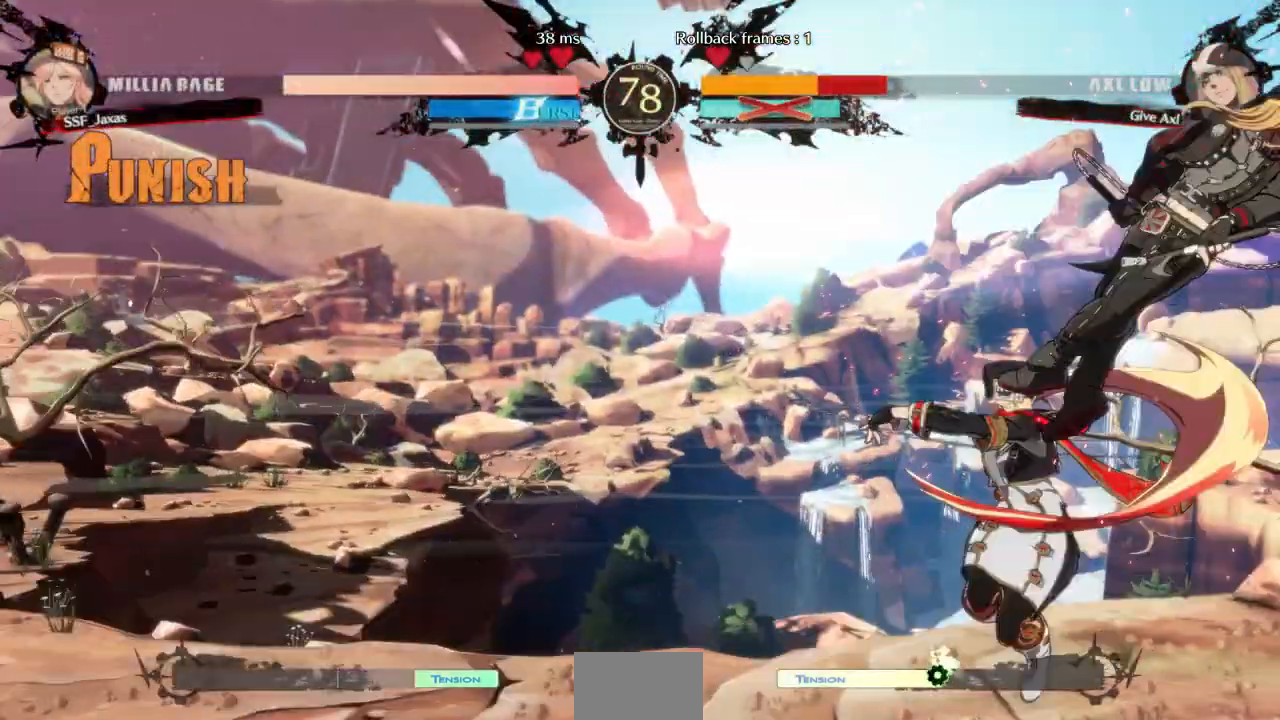
{"dt_ms": 500, "buttons": [], "events": [[167, "DPAD_RIGHT", "down"], [233, "DPAD_RIGHT", "up"], [233, "TRIANGLE", "down"], [367, "TRIANGLE", "up"]]}
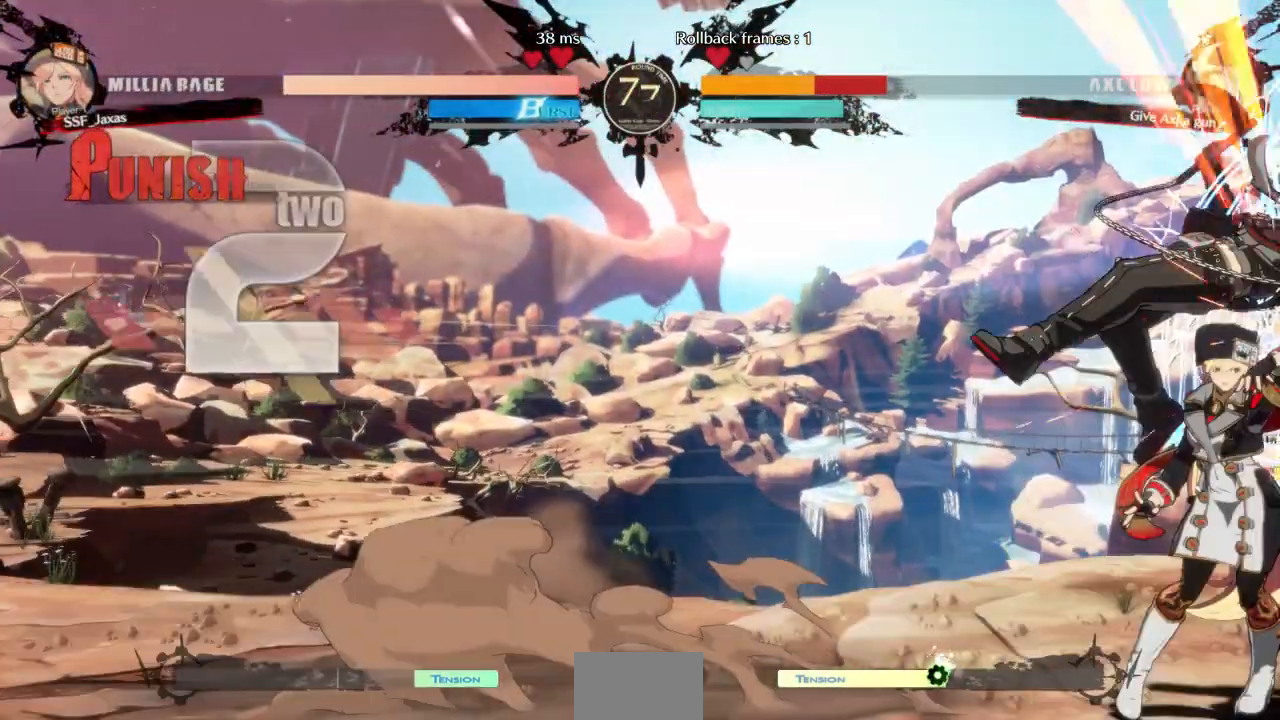
{"dt_ms": 500, "buttons": ["R1", "DPAD_DOWN"], "events": [[200, "DPAD_DOWN", "down"], [400, "R1", "down"]]}
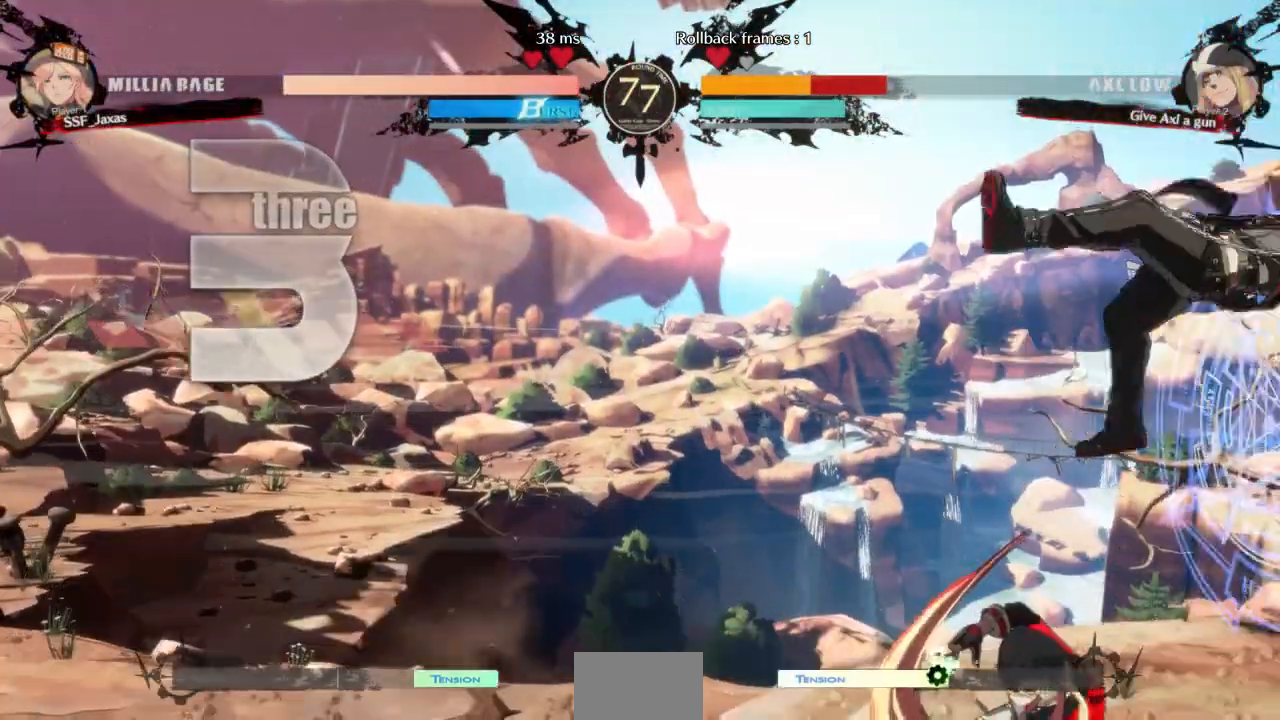
{"dt_ms": 500, "buttons": ["DPAD_RIGHT"]}
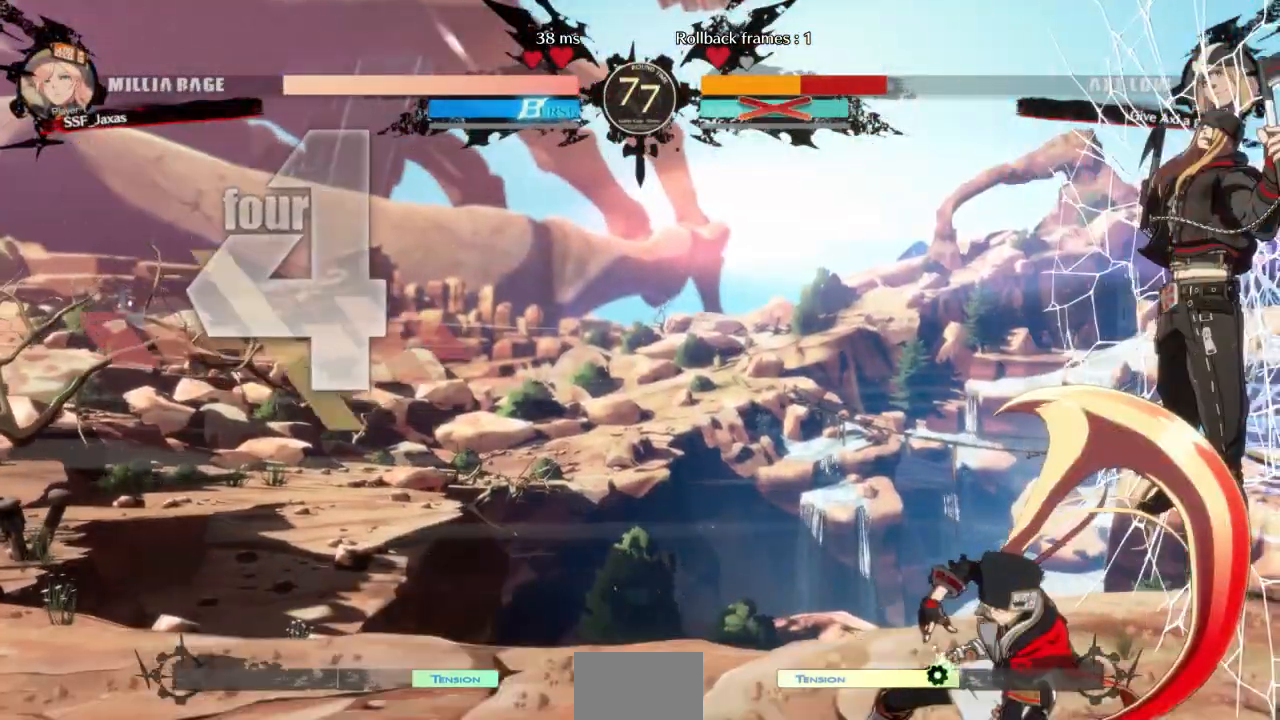
{"dt_ms": 500, "buttons": ["DPAD_RIGHT"], "events": [[200, "DPAD_RIGHT", "up"], [367, "DPAD_DOWN", "down"], [433, "DPAD_RIGHT", "down"], [500, "DPAD_DOWN", "up"]]}
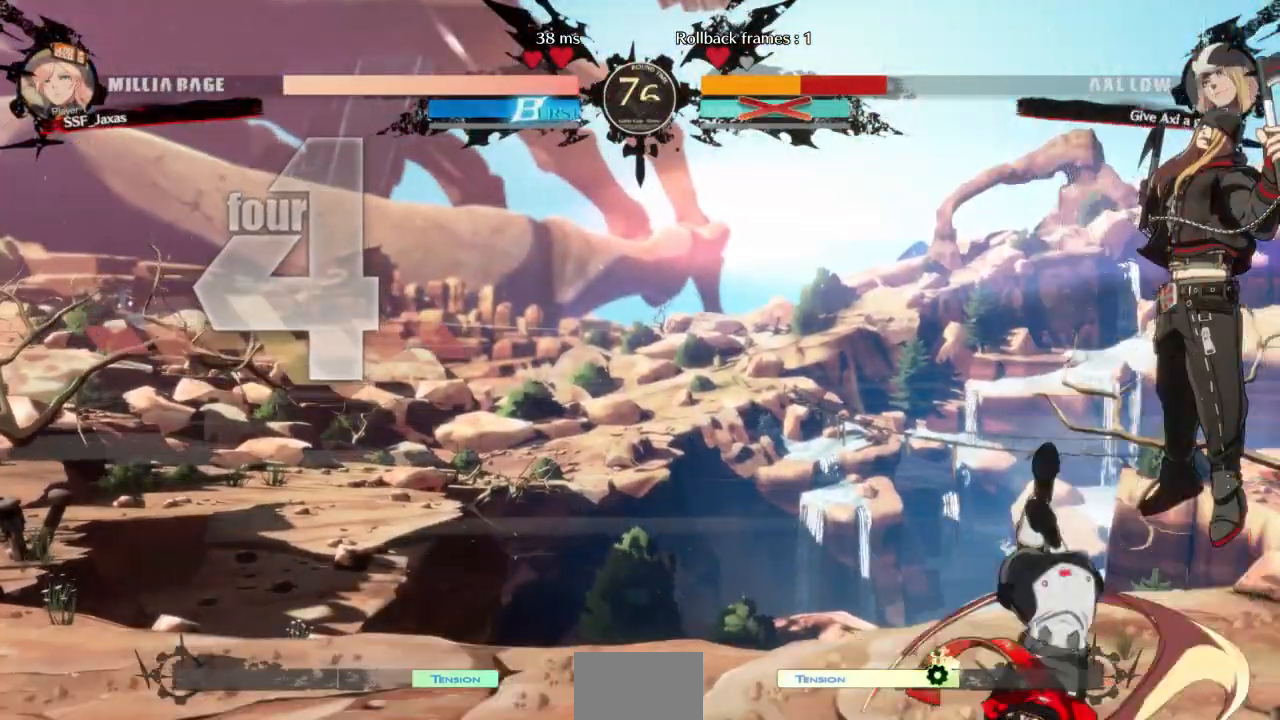
{"dt_ms": 500, "buttons": [], "events": [[33, "TRIANGLE", "down"], [167, "TRIANGLE", "up"], [333, "DPAD_RIGHT", "up"]]}
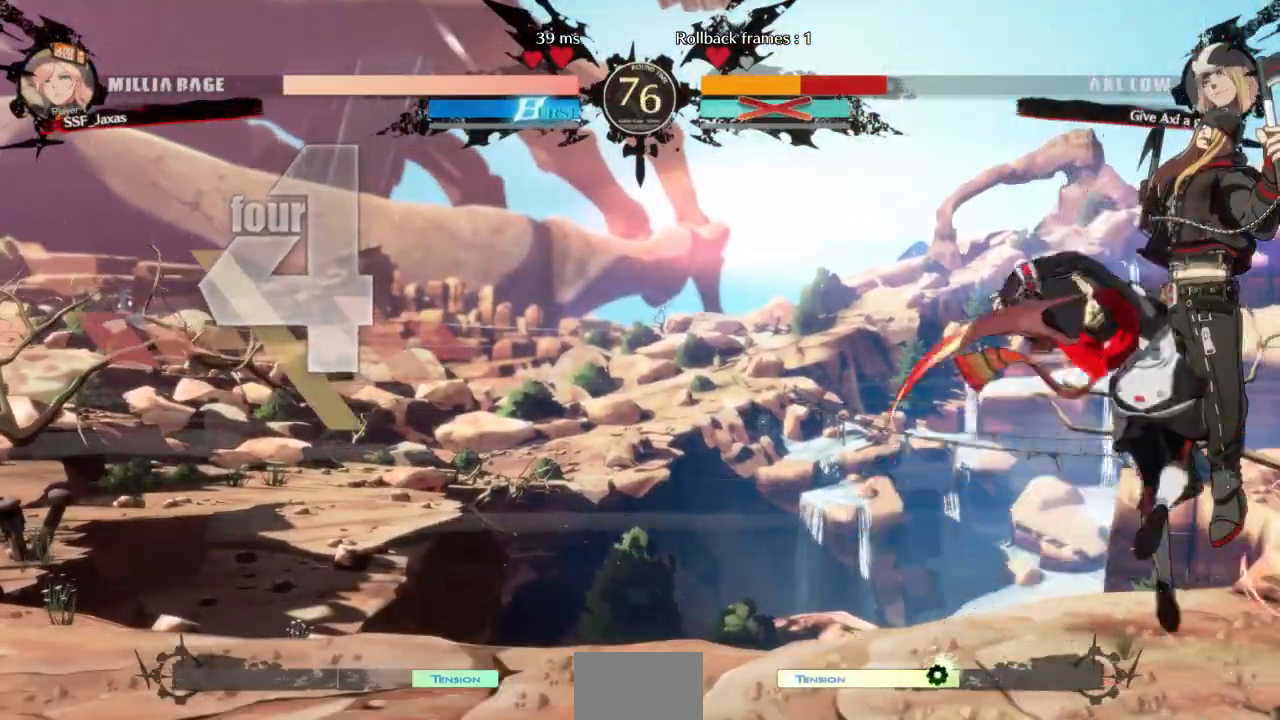
{"dt_ms": 500, "buttons": ["DPAD_RIGHT"], "events": [[167, "DPAD_RIGHT", "down"], [167, "DPAD_UP", "down"], [300, "DPAD_UP", "up"]]}
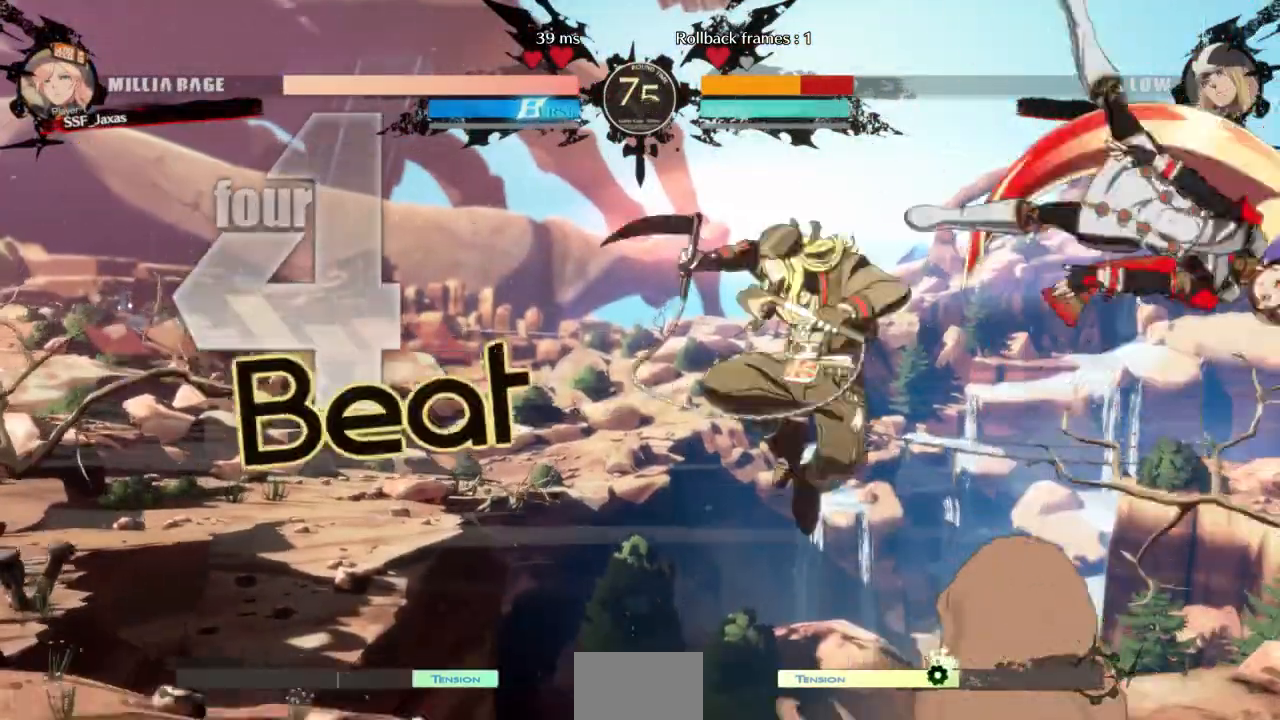
{"dt_ms": 500, "buttons": [], "events": [[167, "R2", "down"], [233, "DPAD_RIGHT", "up"], [233, "R2", "up"], [433, "DPAD_LEFT", "down"], [500, "DPAD_LEFT", "up"]]}
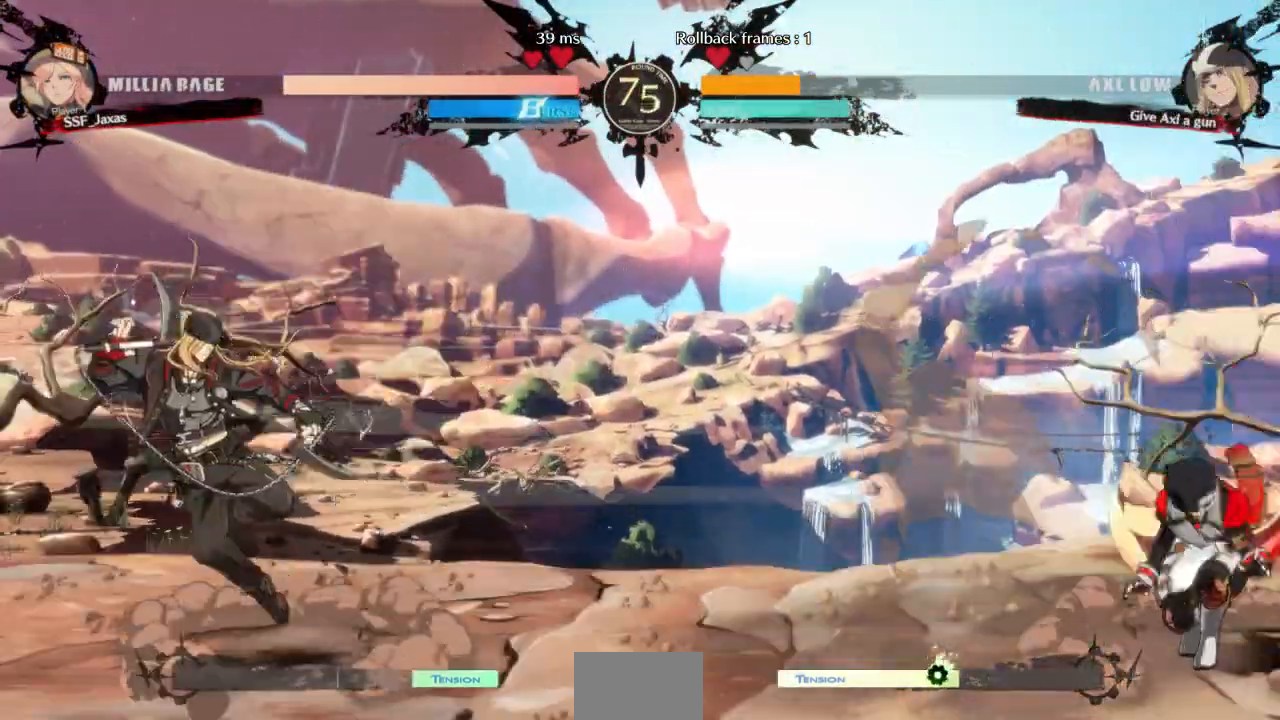
{"dt_ms": 500, "buttons": [], "events": [[67, "DPAD_LEFT", "down"], [200, "DPAD_DOWN", "down"], [200, "DPAD_LEFT", "up"], [233, "SQUARE", "down"], [267, "DPAD_RIGHT", "down"], [267, "TRIANGLE", "down"], [300, "TRIANGLE", "up"], [333, "DPAD_DOWN", "up"], [333, "SQUARE", "up"], [500, "DPAD_RIGHT", "up"]]}
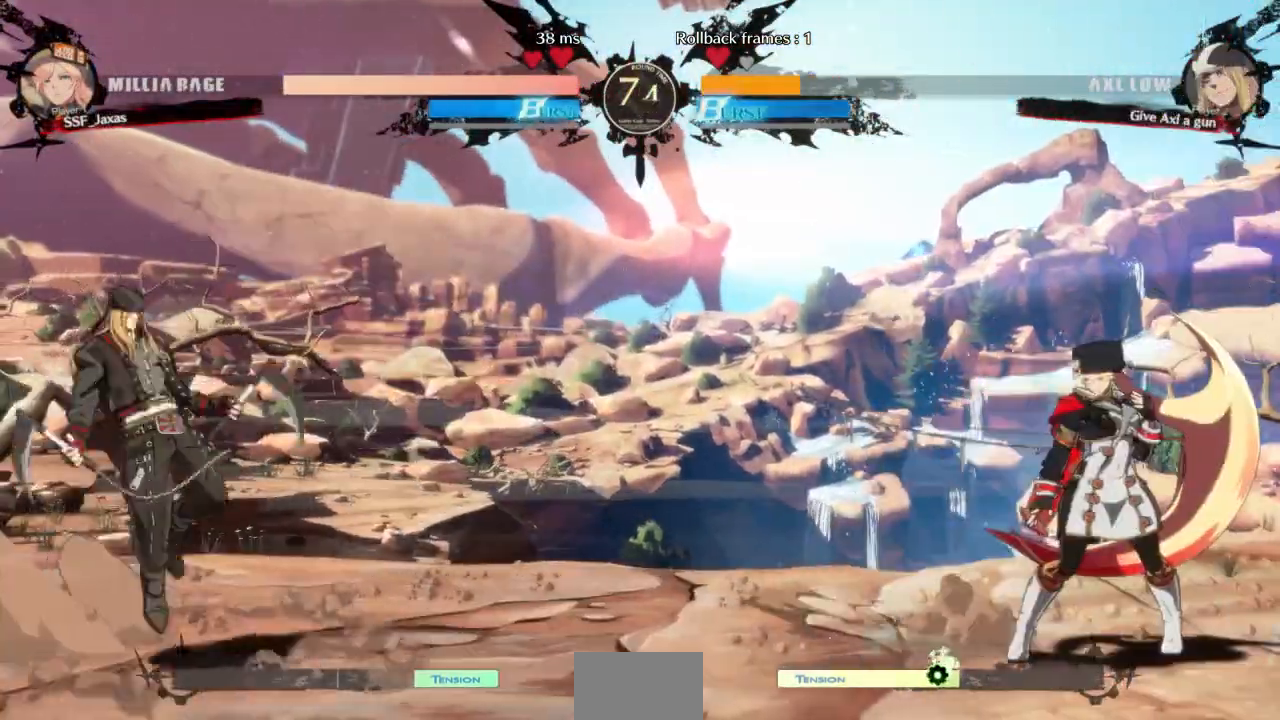
{"dt_ms": 500, "buttons": ["L1"], "events": [[33, "DPAD_LEFT", "down"], [133, "DPAD_LEFT", "up"], [167, "DPAD_RIGHT", "down"], [367, "DPAD_RIGHT", "up"], [400, "L1", "down"]]}
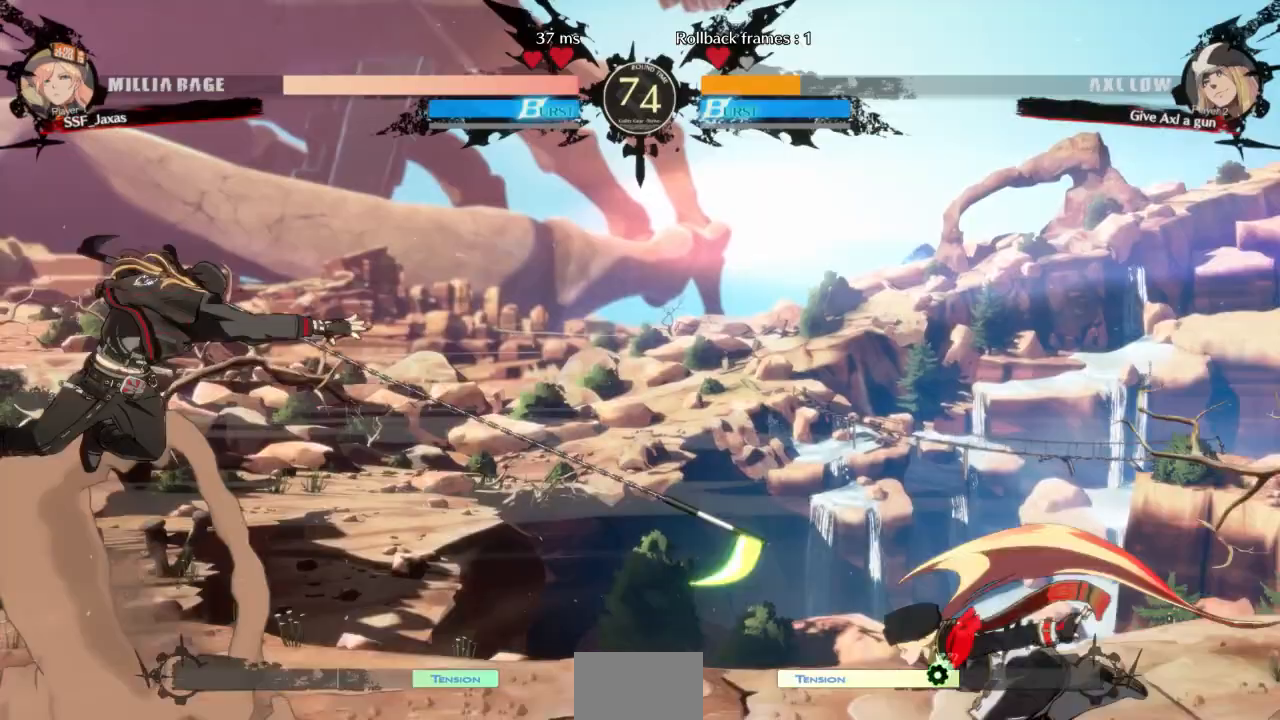
{"dt_ms": 500, "buttons": ["DPAD_DOWN", "DPAD_RIGHT"], "events": [[167, "DPAD_DOWN", "down"], [167, "DPAD_RIGHT", "down"], [167, "L1", "up"], [200, "SQUARE", "down"], [200, "TRIANGLE", "down"], [300, "SQUARE", "up"], [300, "TRIANGLE", "up"]]}
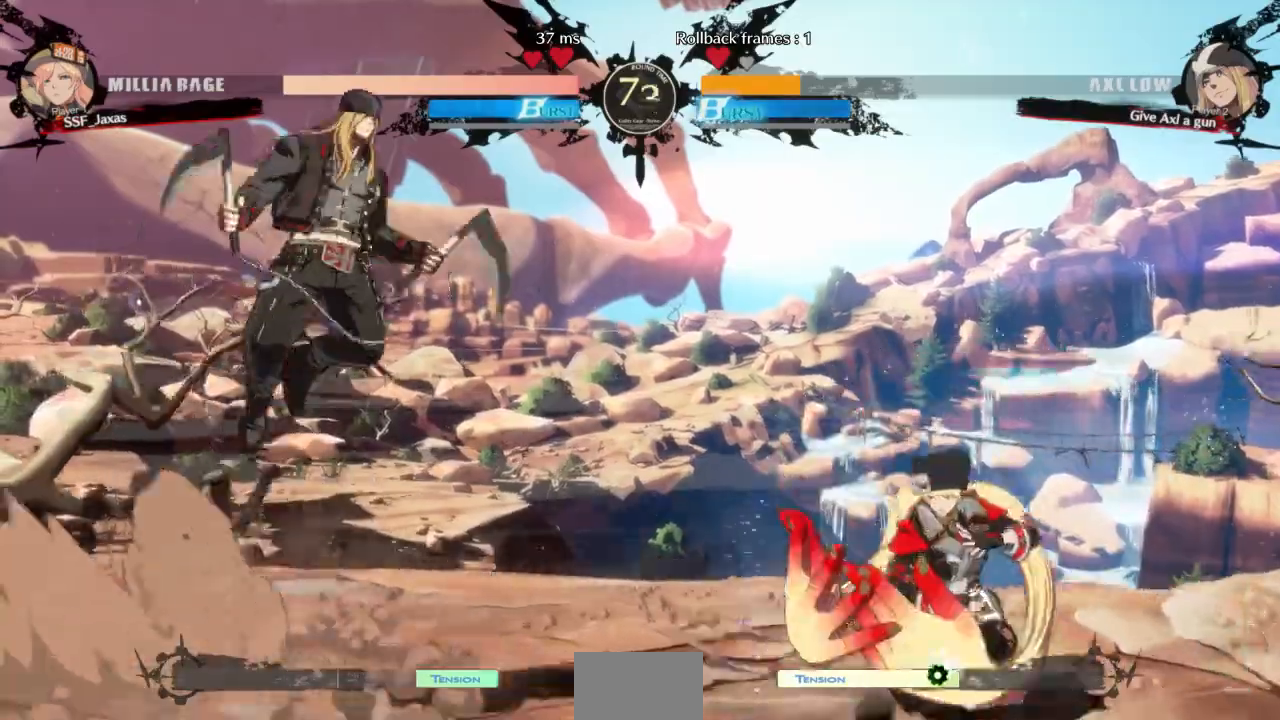
{"dt_ms": 500, "buttons": ["DPAD_UP"], "events": [[200, "DPAD_DOWN", "up"], [467, "DPAD_UP", "down"], [500, "DPAD_RIGHT", "up"]]}
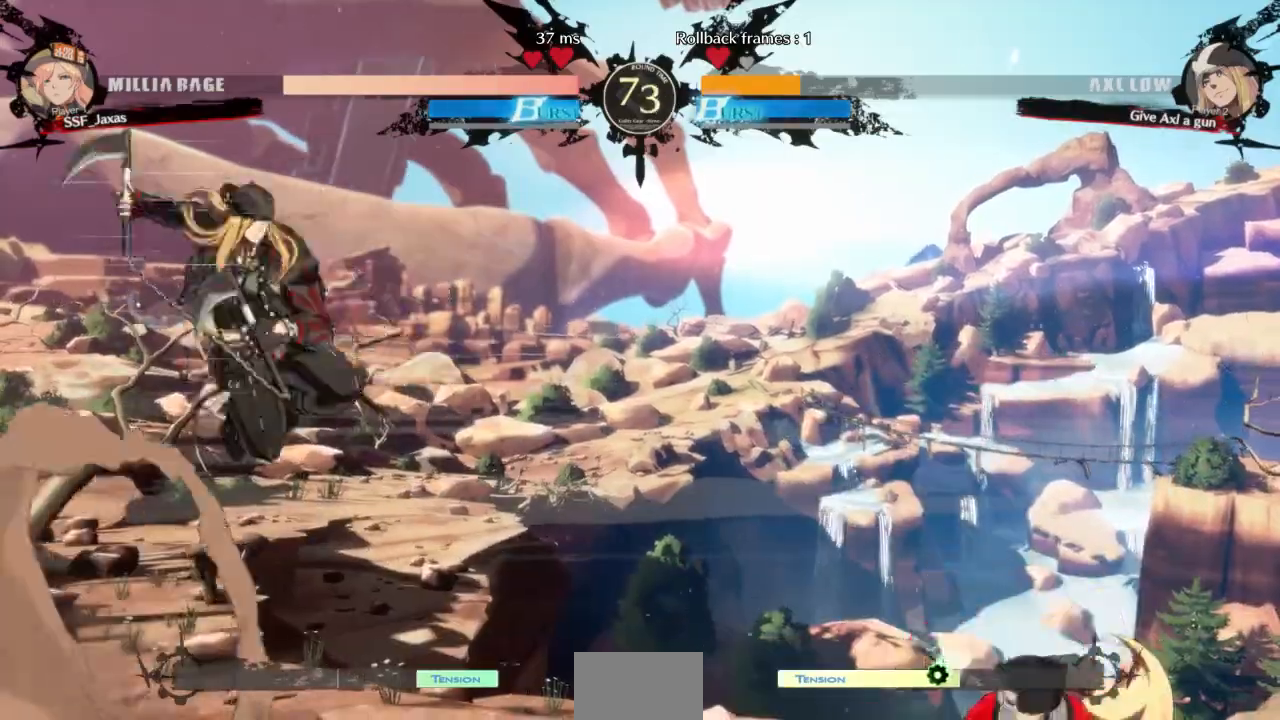
{"dt_ms": 500, "buttons": [], "events": [[33, "DPAD_LEFT", "down"], [33, "L1", "down"], [67, "DPAD_UP", "up"], [133, "DPAD_LEFT", "up"], [133, "L1", "up"]]}
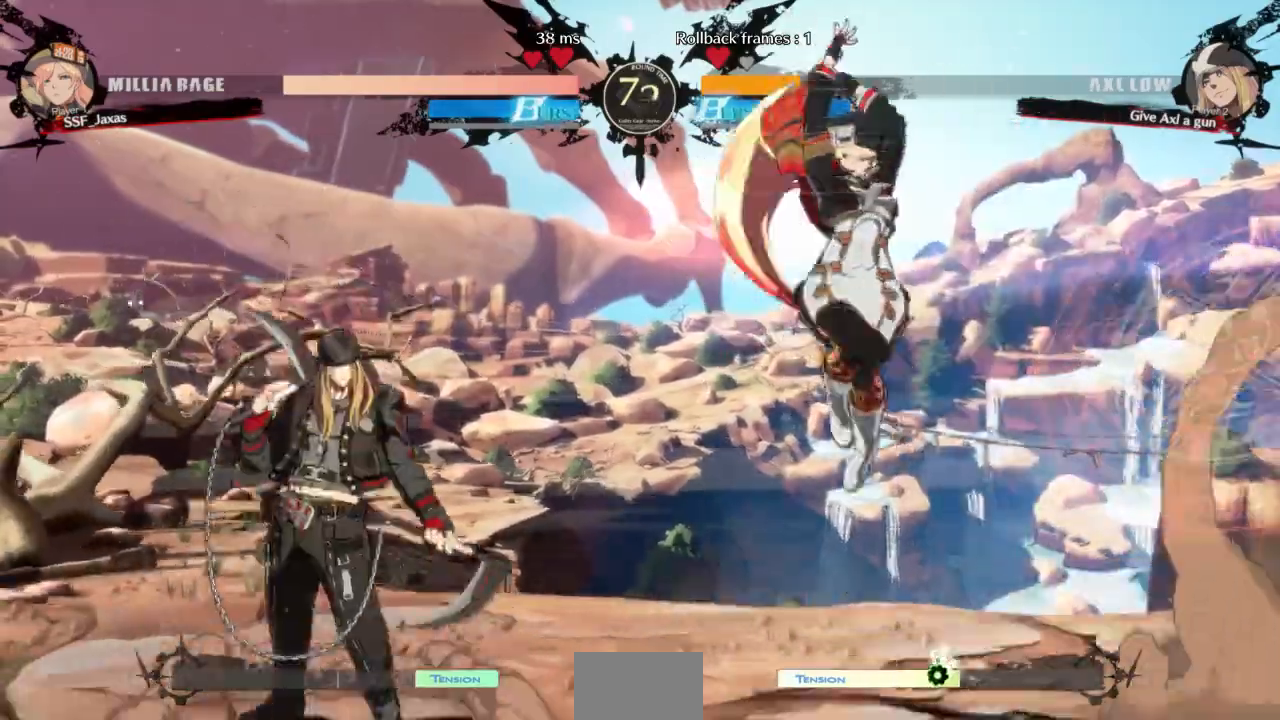
{"dt_ms": 500, "buttons": ["DPAD_DOWN", "DPAD_RIGHT"], "events": [[33, "DPAD_RIGHT", "down"], [167, "DPAD_DOWN", "down"]]}
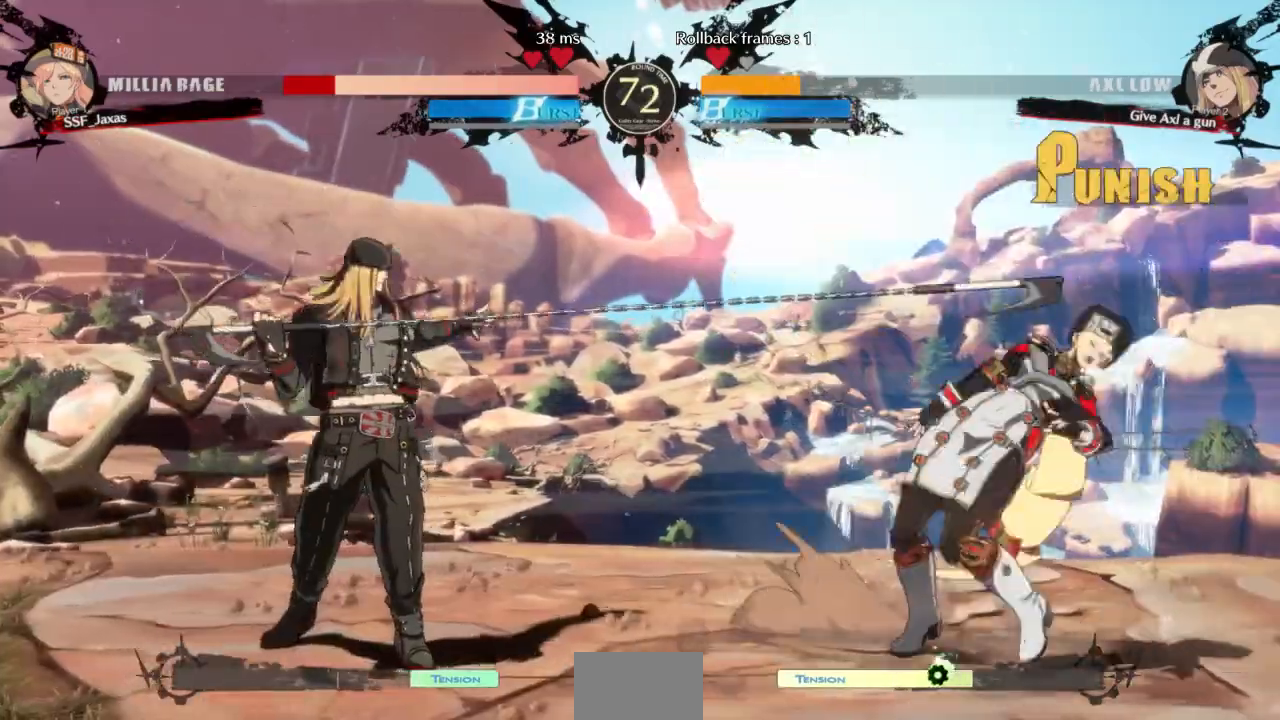
{"dt_ms": 500, "buttons": ["DPAD_DOWN", "DPAD_RIGHT"], "events": []}
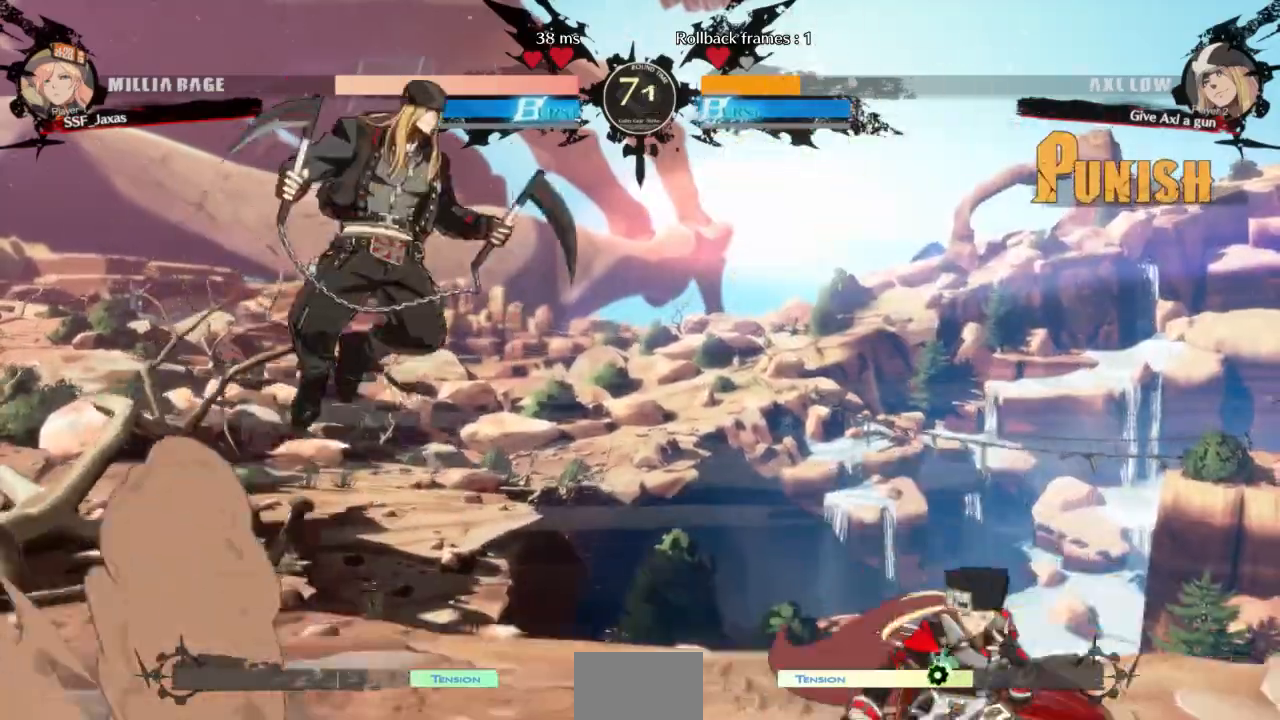
{"dt_ms": 500, "buttons": ["L1"], "events": [[133, "DPAD_DOWN", "up"], [300, "L1", "down"], [367, "L2", "down"], [433, "L2", "up"], [500, "DPAD_RIGHT", "up"]]}
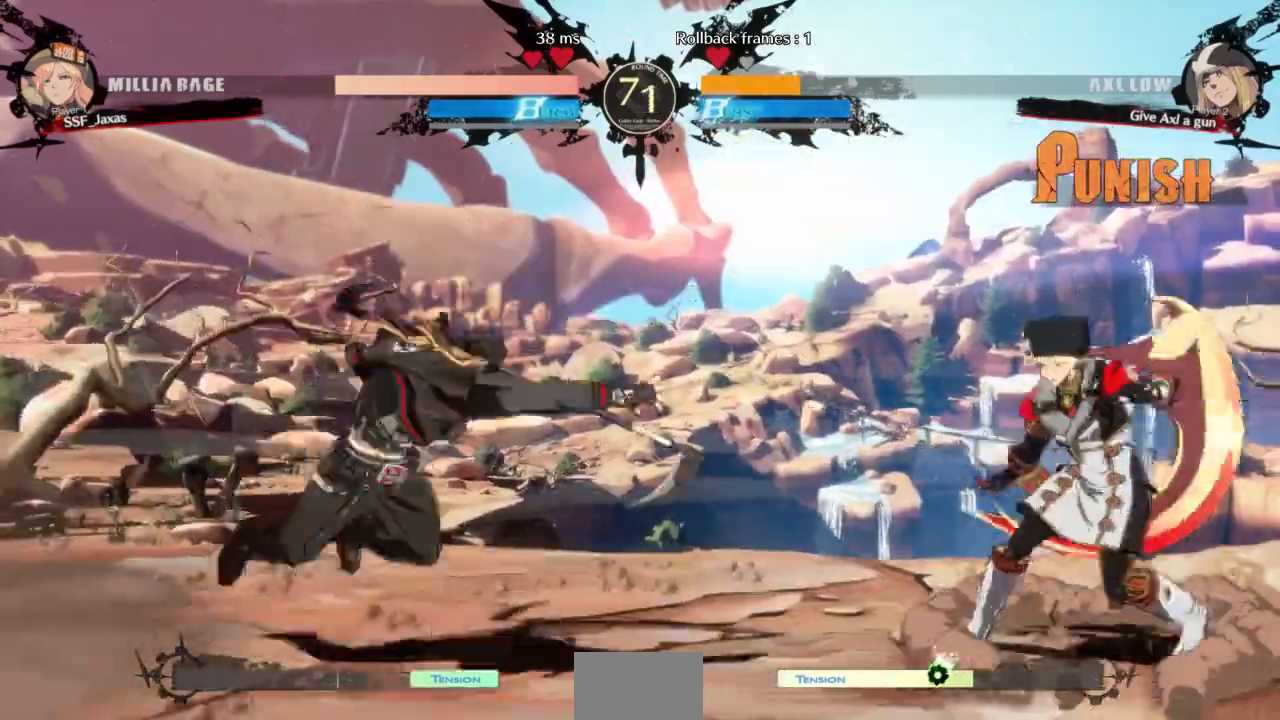
{"dt_ms": 500, "buttons": []}
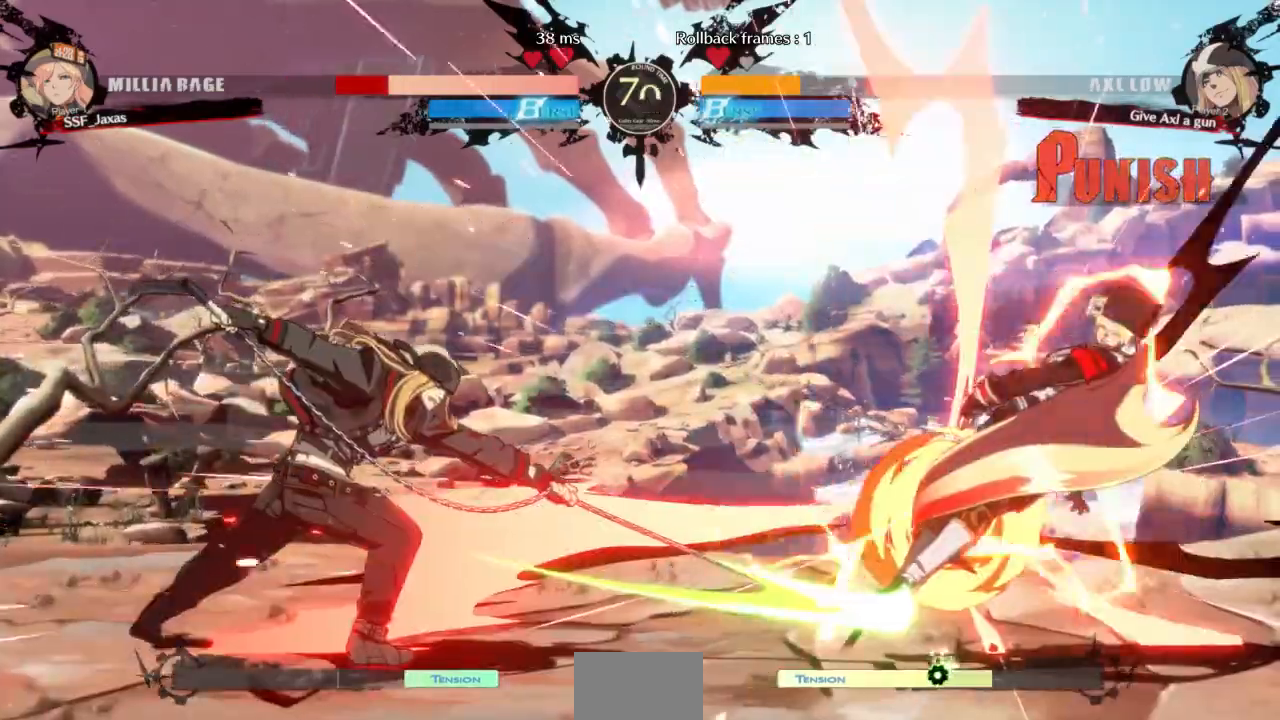
{"dt_ms": 500, "buttons": ["SQUARE", "TRIANGLE", "DPAD_RIGHT"], "events": [[267, "DPAD_RIGHT", "down"], [300, "SQUARE", "down"], [300, "TRIANGLE", "down"]]}
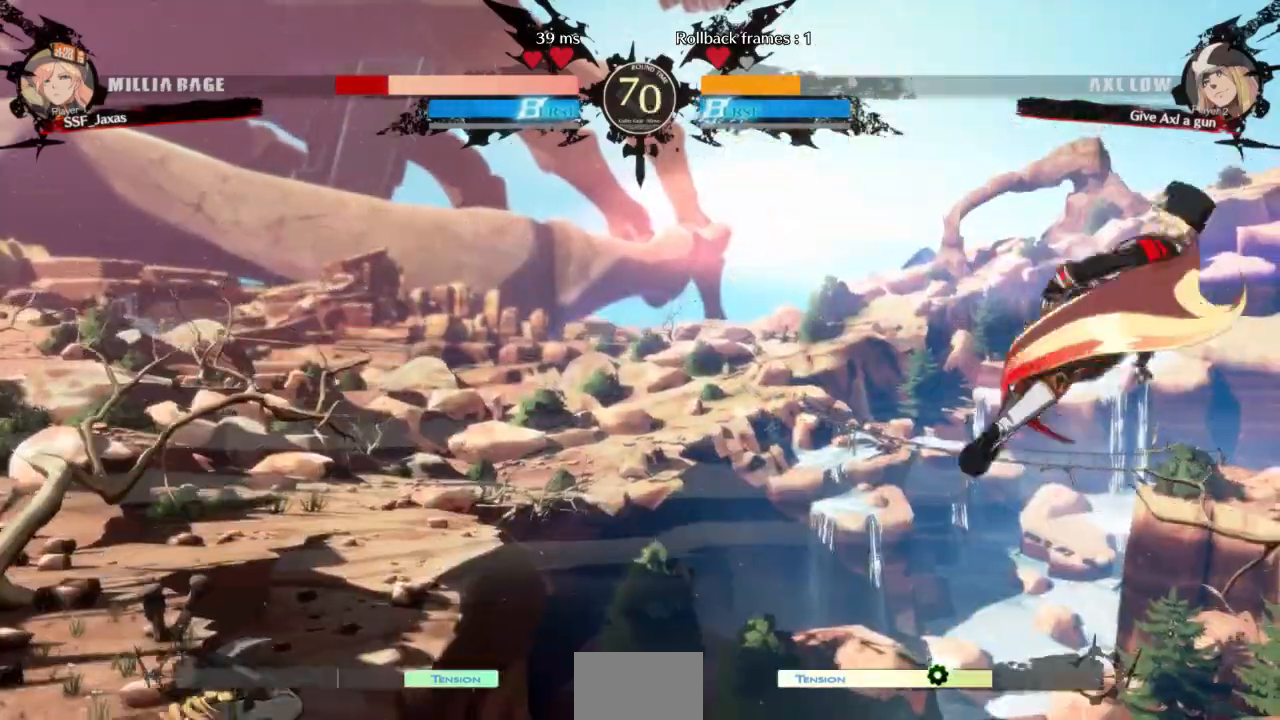
{"dt_ms": 1000, "buttons": ["DPAD_UP", "DPAD_RIGHT"]}
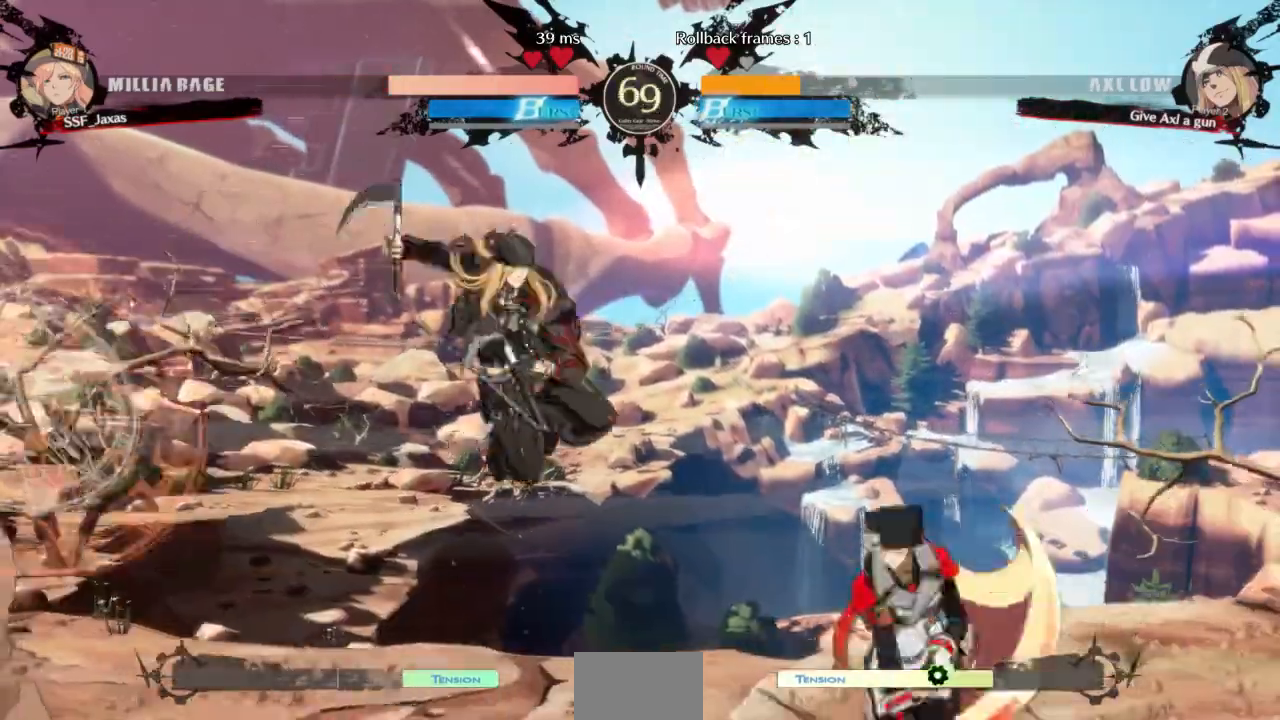
{"dt_ms": 500, "buttons": ["DPAD_RIGHT"], "events": [[67, "DPAD_UP", "up"]]}
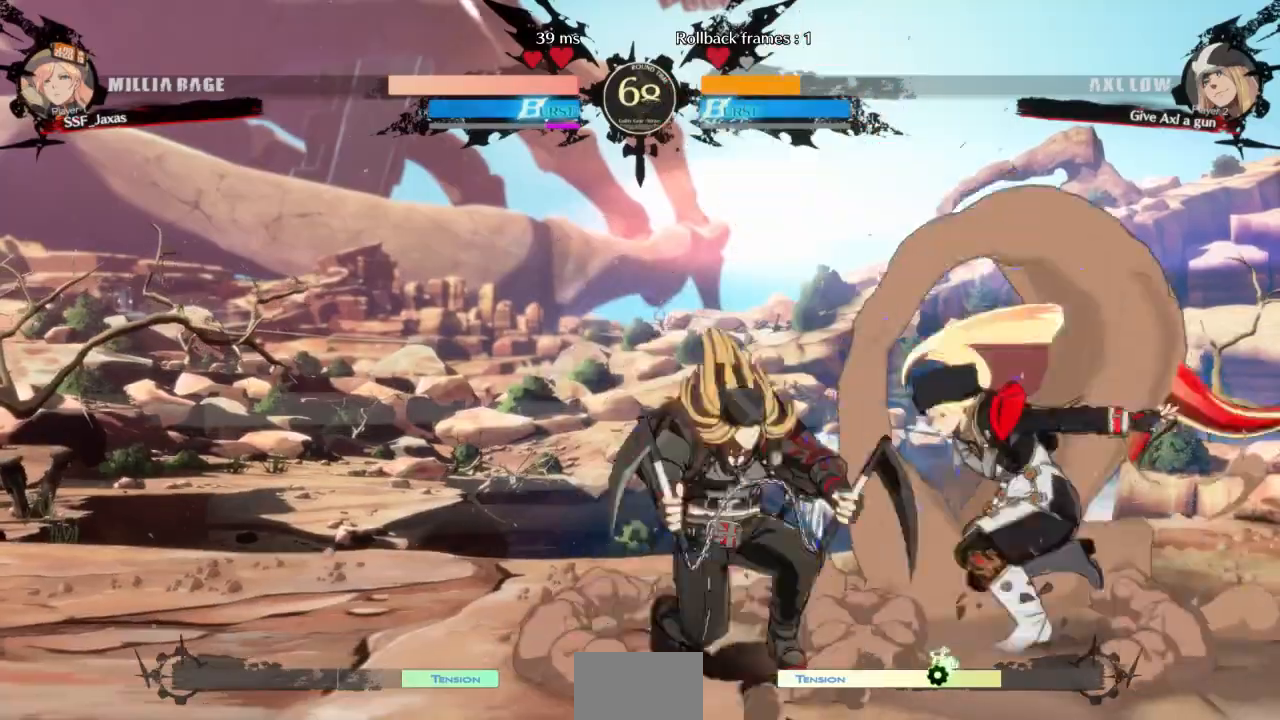
{"dt_ms": 500, "buttons": ["DPAD_DOWN", "DPAD_RIGHT"], "events": [[33, "DPAD_DOWN", "down"], [100, "SQUARE", "down"], [100, "TRIANGLE", "down"], [433, "SQUARE", "up"], [433, "TRIANGLE", "up"]]}
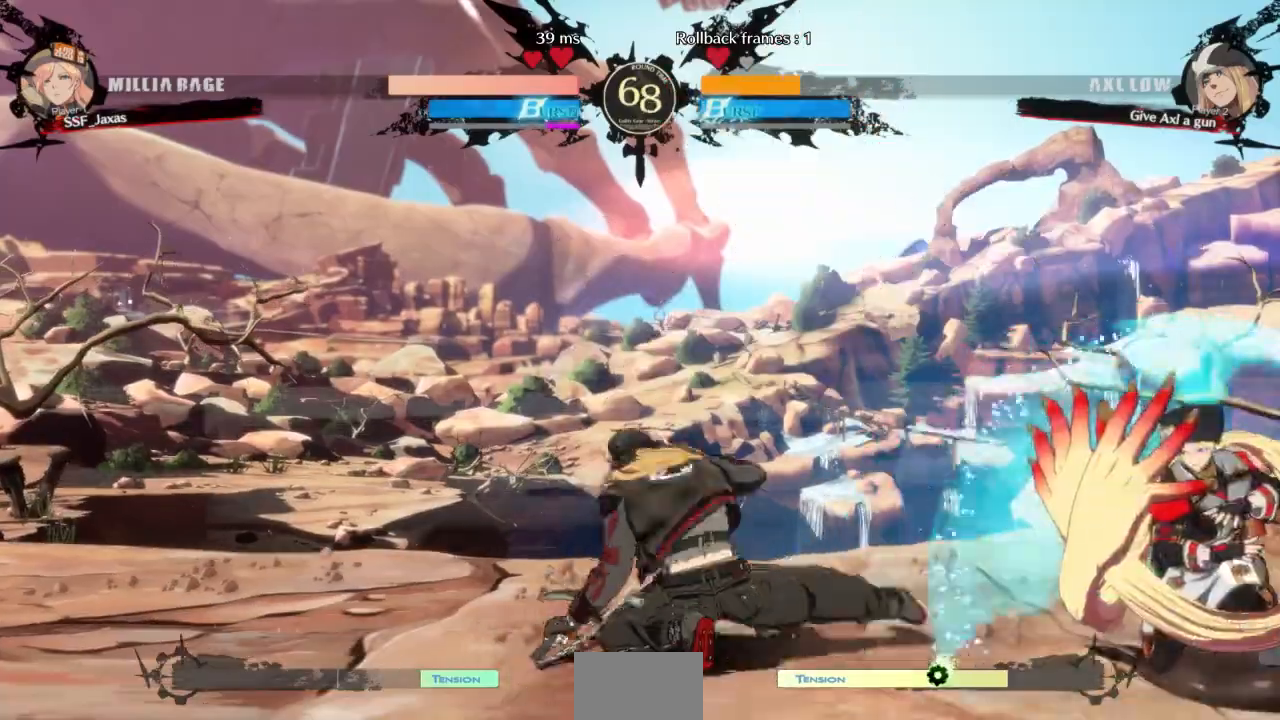
{"dt_ms": 500, "buttons": ["DPAD_DOWN", "DPAD_RIGHT"], "events": []}
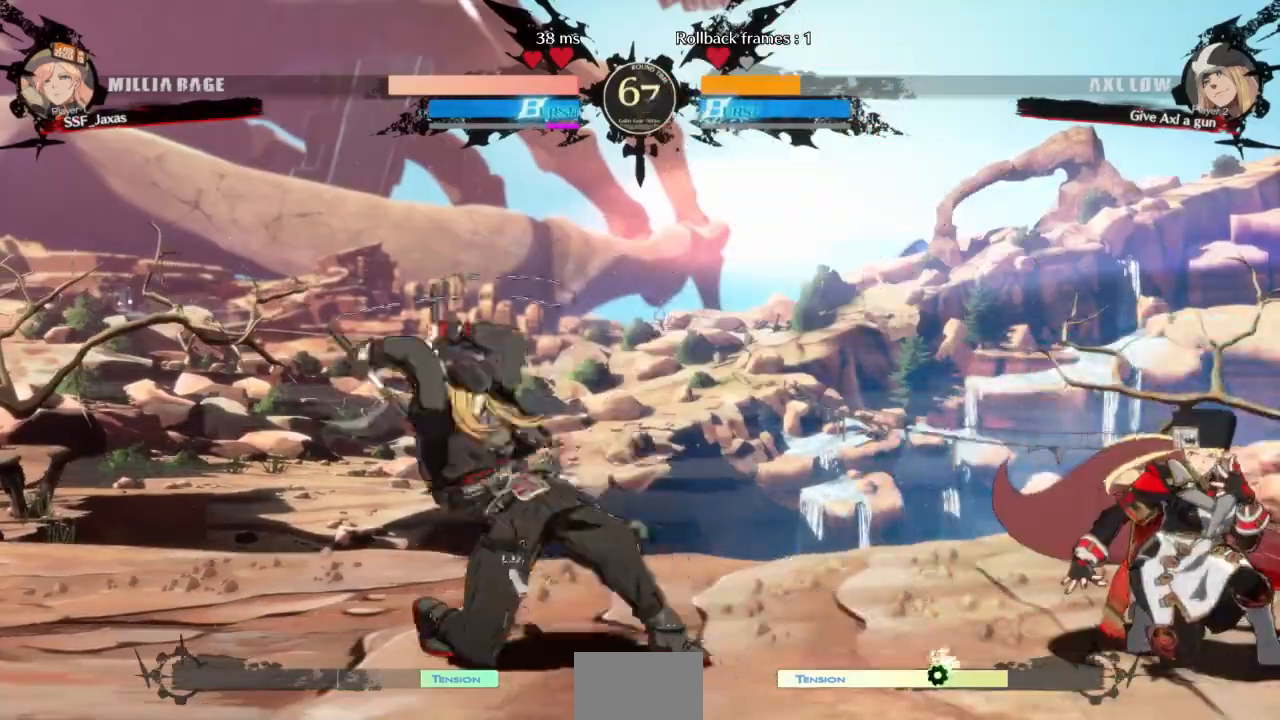
{"dt_ms": 500, "buttons": [], "events": [[467, "DPAD_DOWN", "up"], [467, "DPAD_RIGHT", "up"]]}
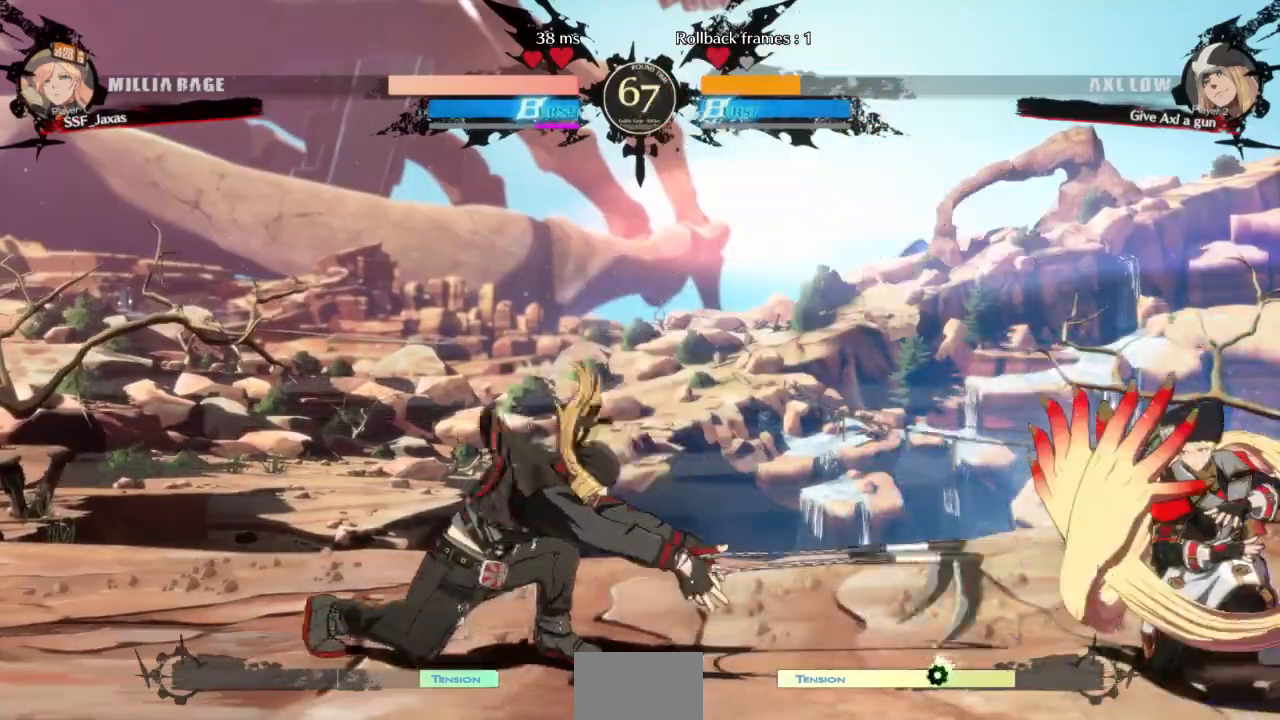
{"dt_ms": 500, "buttons": [], "events": [[67, "DPAD_DOWN", "down"], [133, "DPAD_DOWN", "up"], [133, "DPAD_LEFT", "down"], [133, "DPAD_UP", "down"], [300, "DPAD_UP", "up"], [367, "DPAD_LEFT", "up"]]}
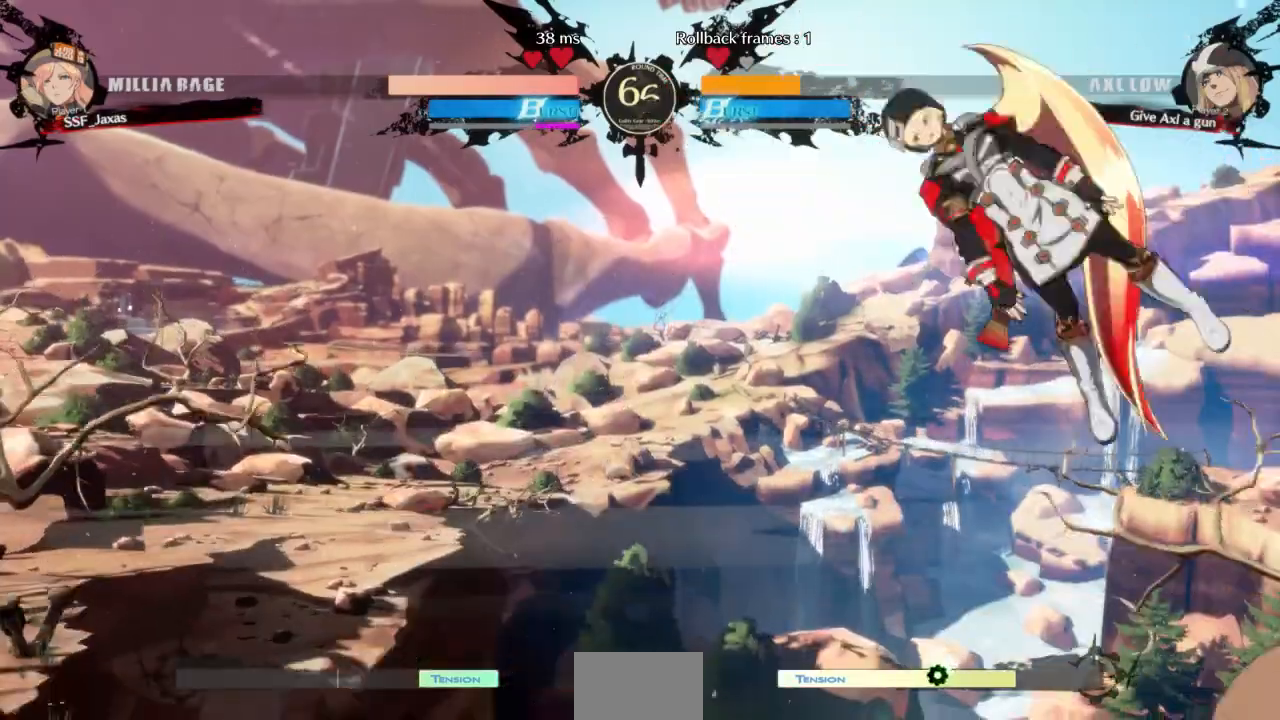
{"dt_ms": 500, "buttons": ["DPAD_LEFT"], "events": [[233, "DPAD_DOWN", "down"], [300, "DPAD_LEFT", "down"], [333, "DPAD_DOWN", "up"], [333, "R1", "down"], [467, "R1", "up"]]}
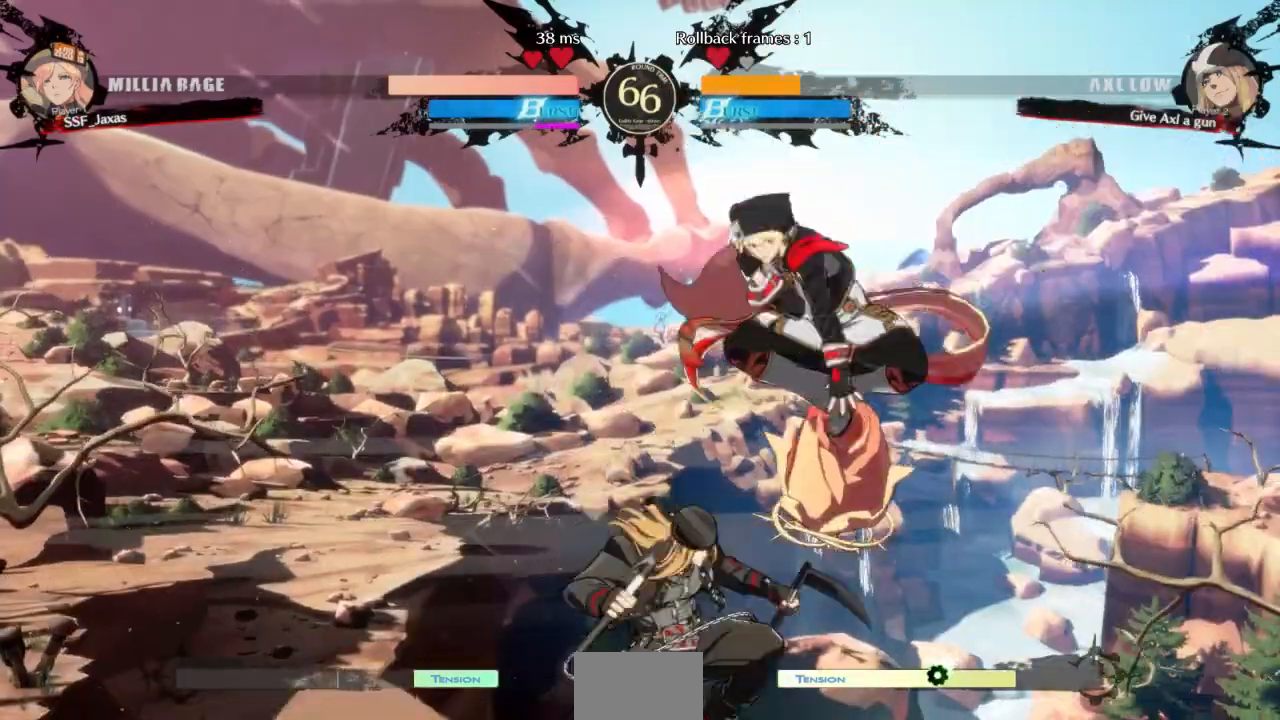
{"dt_ms": 500, "buttons": [], "events": [[100, "DPAD_LEFT", "up"]]}
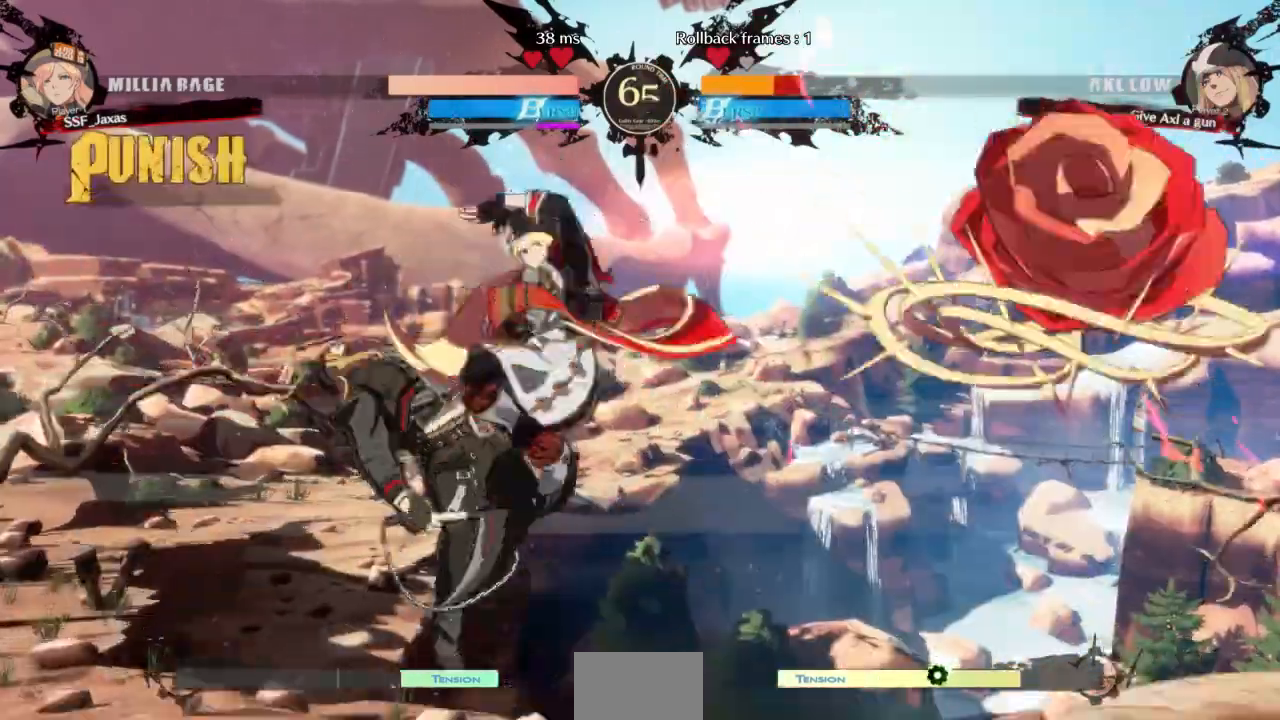
{"dt_ms": 500, "buttons": ["TRIANGLE"], "events": [[67, "DPAD_LEFT", "down"], [133, "DPAD_LEFT", "up"], [200, "DPAD_LEFT", "down"], [467, "TRIANGLE", "down"], [500, "DPAD_LEFT", "up"]]}
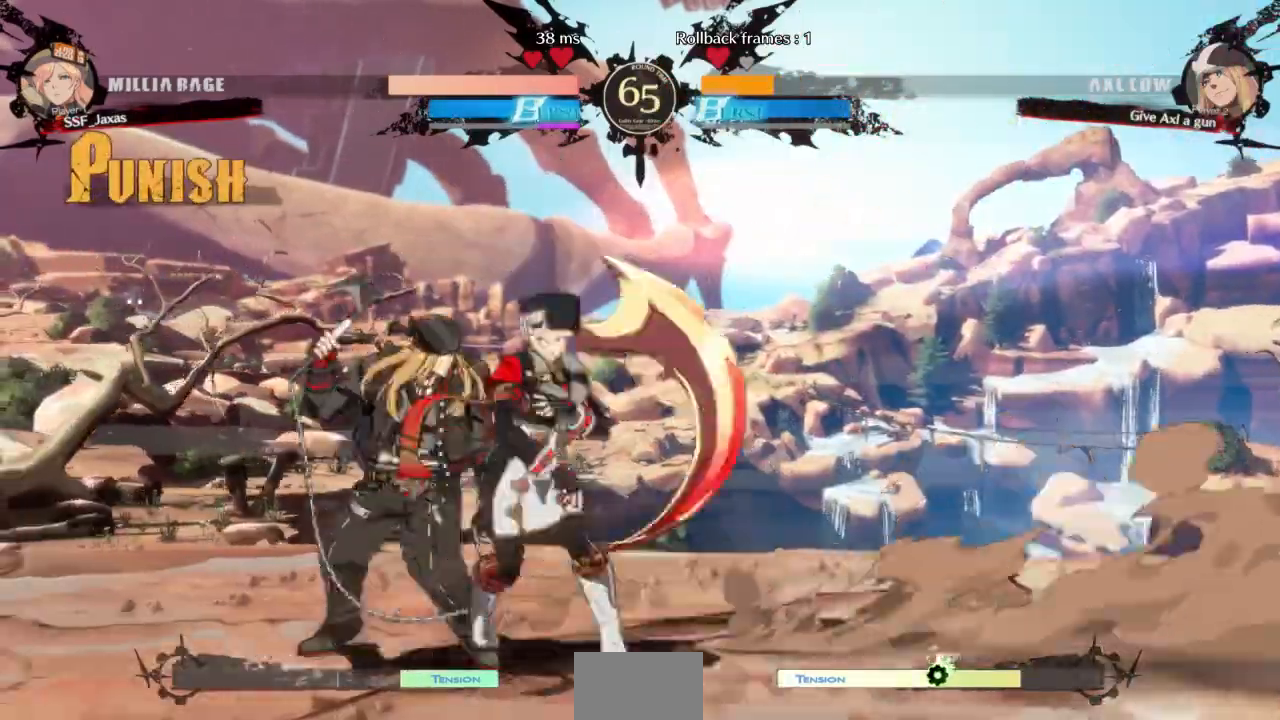
{"dt_ms": 500, "buttons": [], "events": [[167, "TRIANGLE", "up"]]}